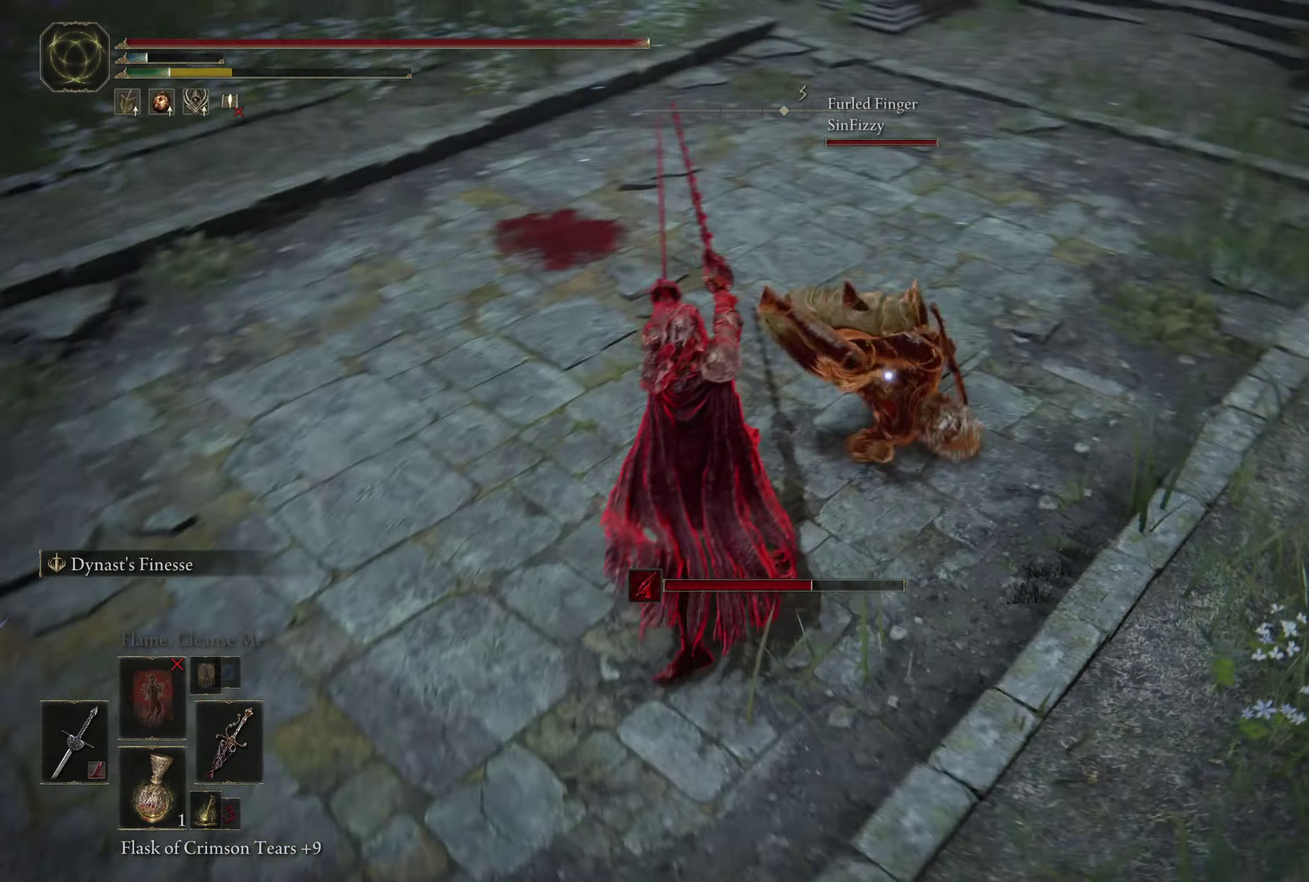
Gameplay with a controller (Xbox layout); each line is a JSON object with the inputs held at the frame after it (dt_ms = milliseconds from this image to that frame). "events" lists button and stick changes between this image and that frame as [ms after this image, input, new state], when the widget could be followed in between.
{"dt_ms": 400, "buttons": ["B"], "left_stick": "up", "right_stick": "center", "events": [[250, "R1", "down"], [300, "R1", "up"]]}
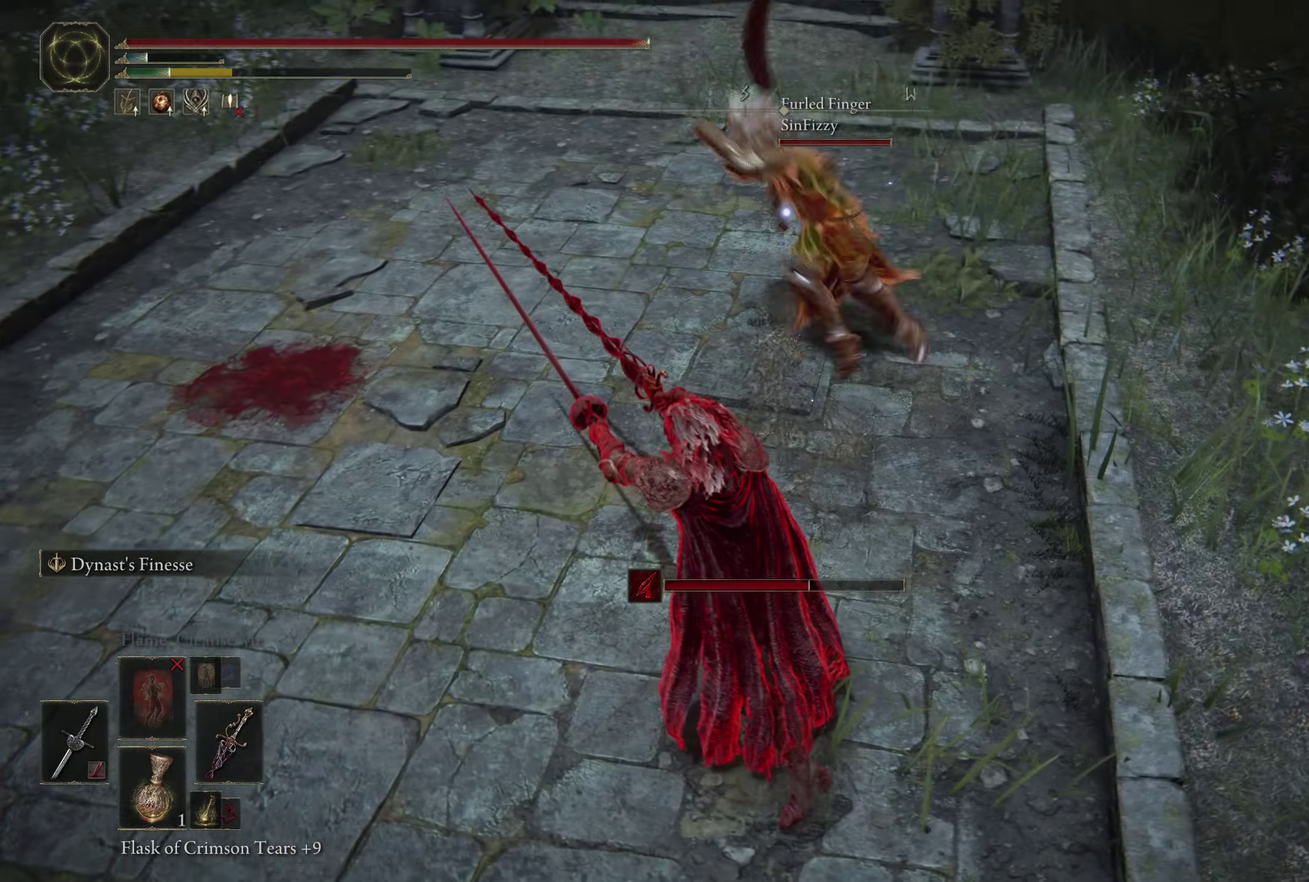
{"dt_ms": 400, "buttons": ["B"], "left_stick": "down-right", "right_stick": "center", "events": [[50, "left_stick", "up-right"], [66, "R1", "down"], [116, "left_stick", "right"], [150, "R1", "up"], [166, "left_stick", "down-right"]]}
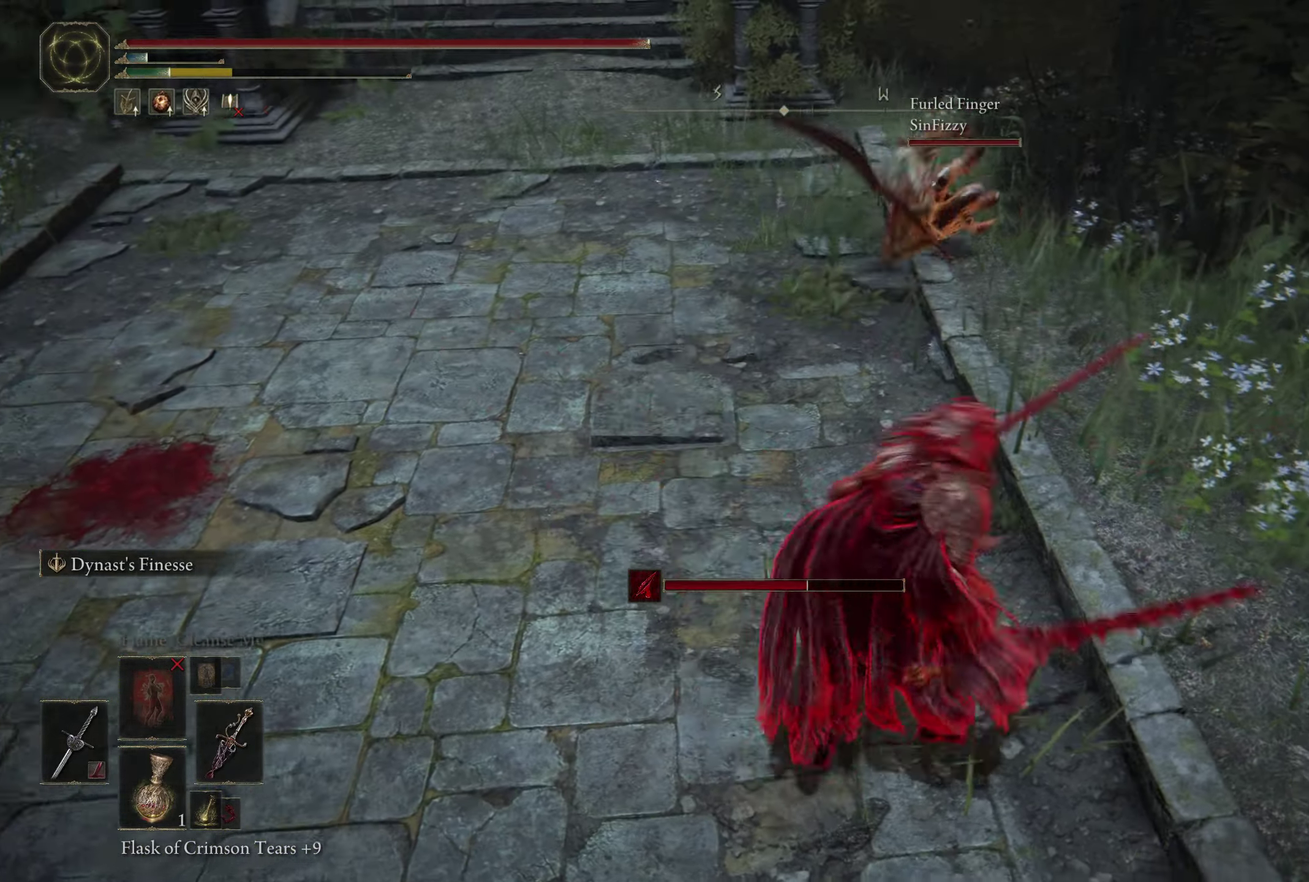
{"dt_ms": 499, "buttons": [], "left_stick": "down-right", "right_stick": "center", "events": [[16, "B", "up"], [66, "R1", "down"], [82, "left_stick", "right"], [166, "L2", "down"], [199, "R1", "up"], [399, "left_stick", "down-right"], [416, "L2", "up"]]}
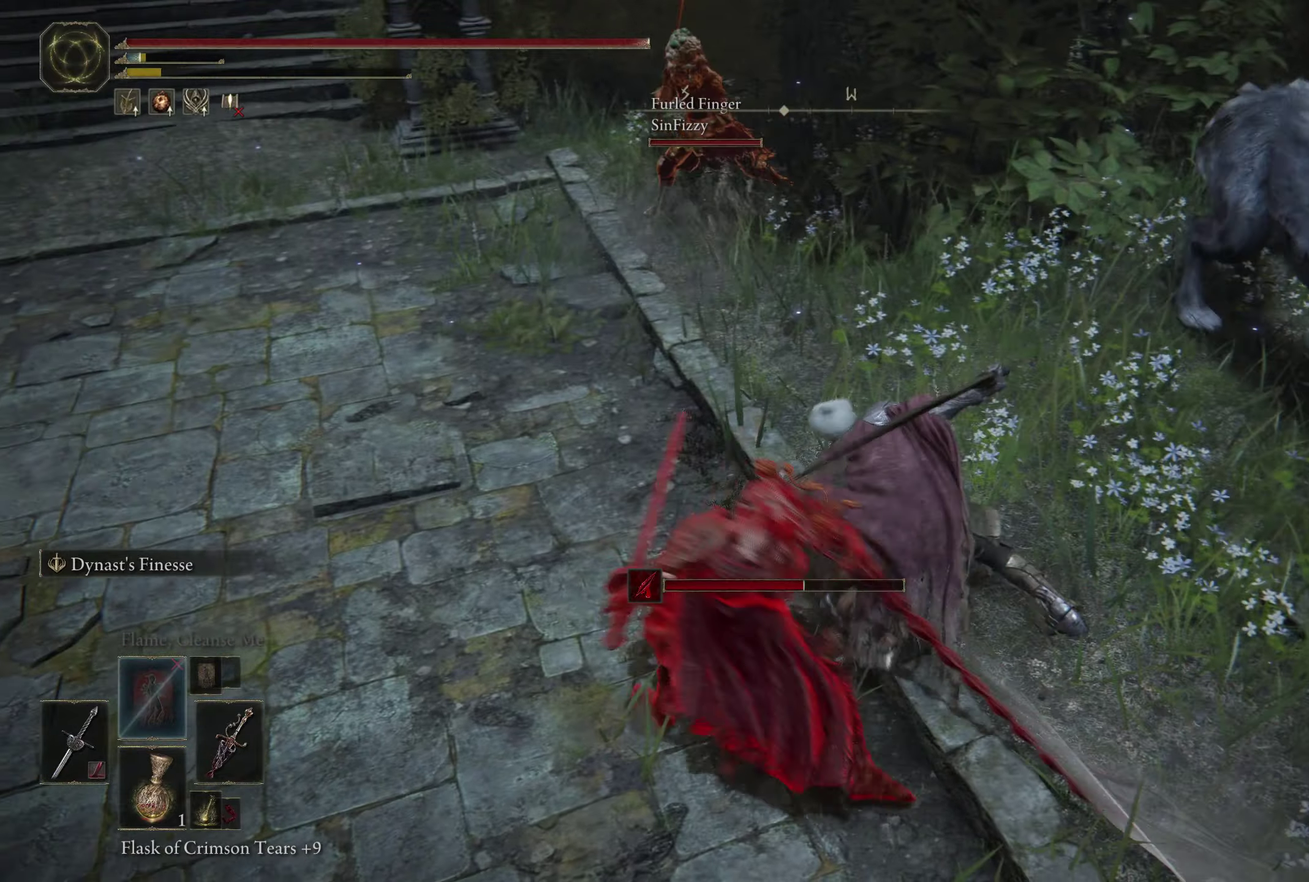
{"dt_ms": 400, "buttons": ["R1"], "left_stick": "down-left", "right_stick": "center", "events": [[133, "left_stick", "down"], [200, "left_stick", "down-left"], [283, "R1", "down"]]}
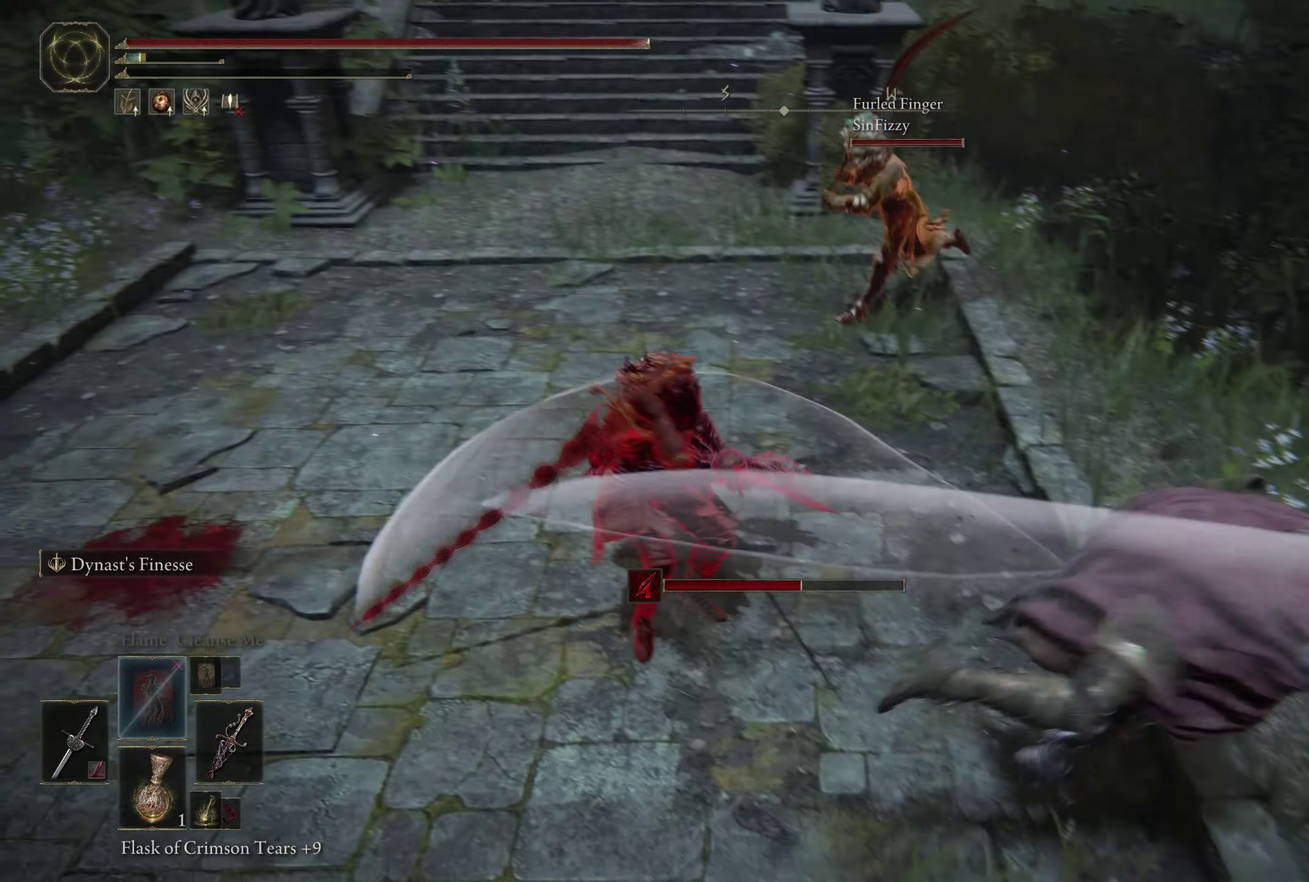
{"dt_ms": 400, "buttons": ["R2"], "left_stick": "down-left", "right_stick": "center", "events": [[150, "R2", "down"], [183, "R1", "up"]]}
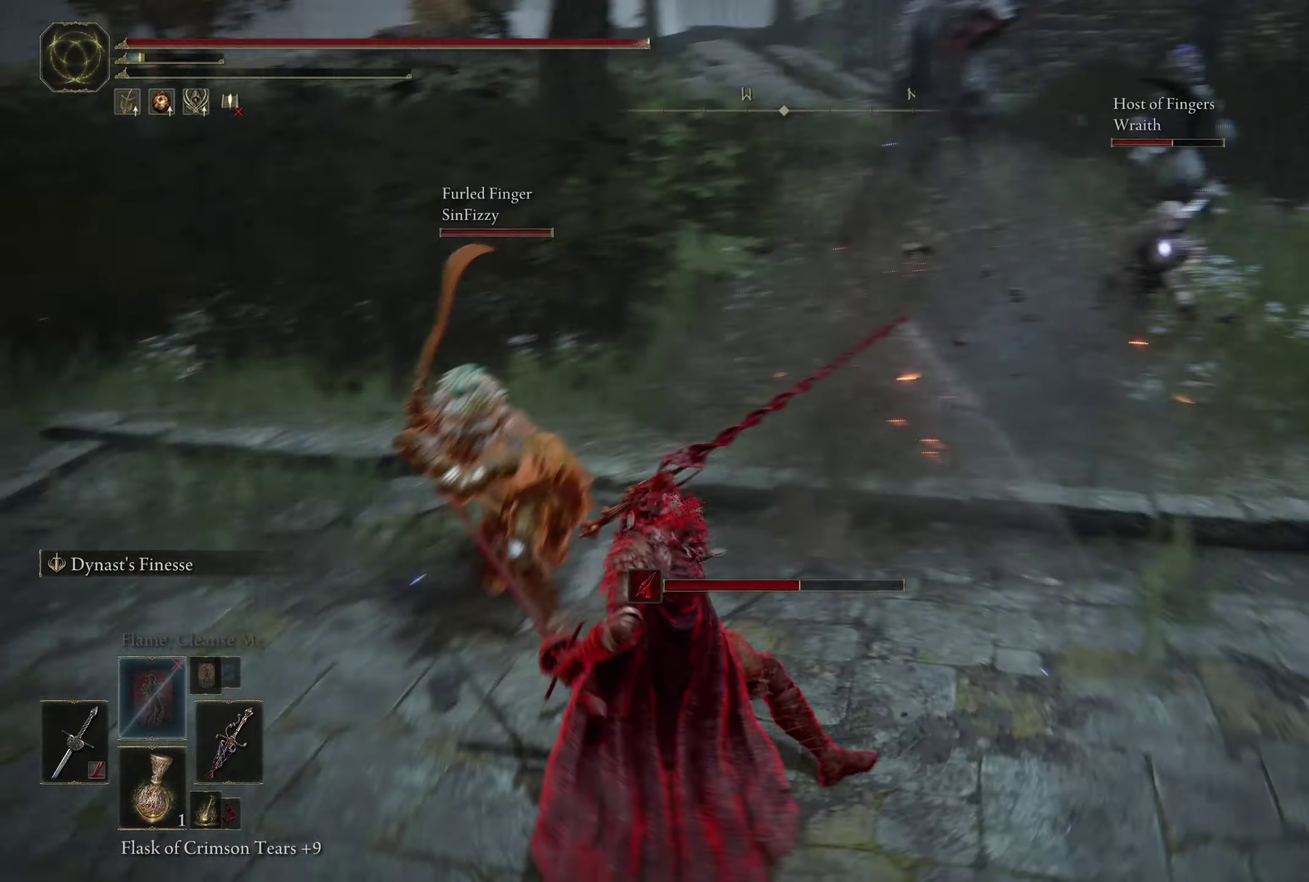
{"dt_ms": 400, "buttons": ["R1"], "left_stick": "up", "right_stick": "center", "events": [[17, "R1", "down"], [100, "left_stick", "down"], [133, "R2", "up"], [183, "left_stick", "down-right"], [233, "left_stick", "right"], [333, "left_stick", "up"]]}
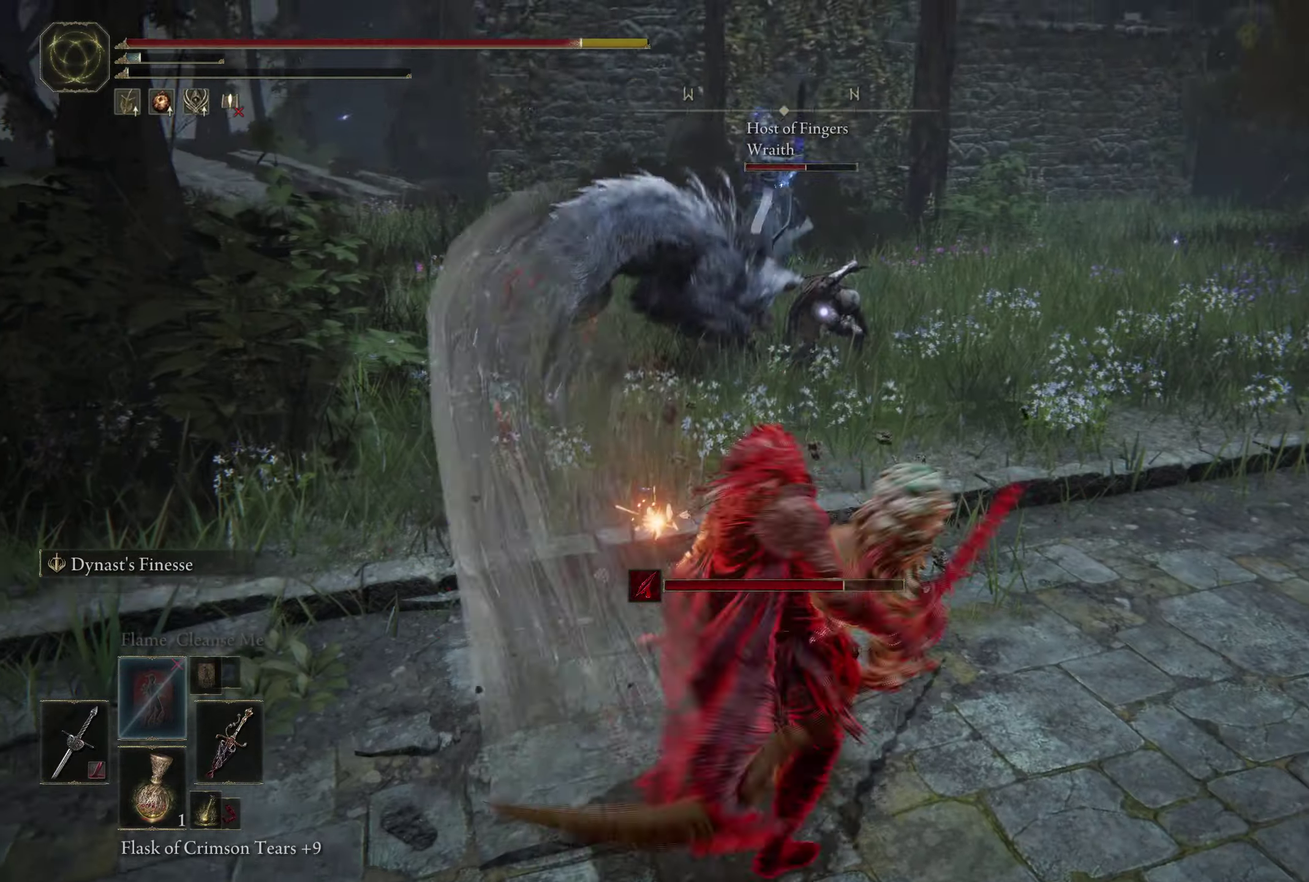
{"dt_ms": 400, "buttons": ["R1"], "left_stick": "up-right", "right_stick": "center", "events": [[17, "left_stick", "up-left"], [133, "left_stick", "up"], [350, "left_stick", "up-right"]]}
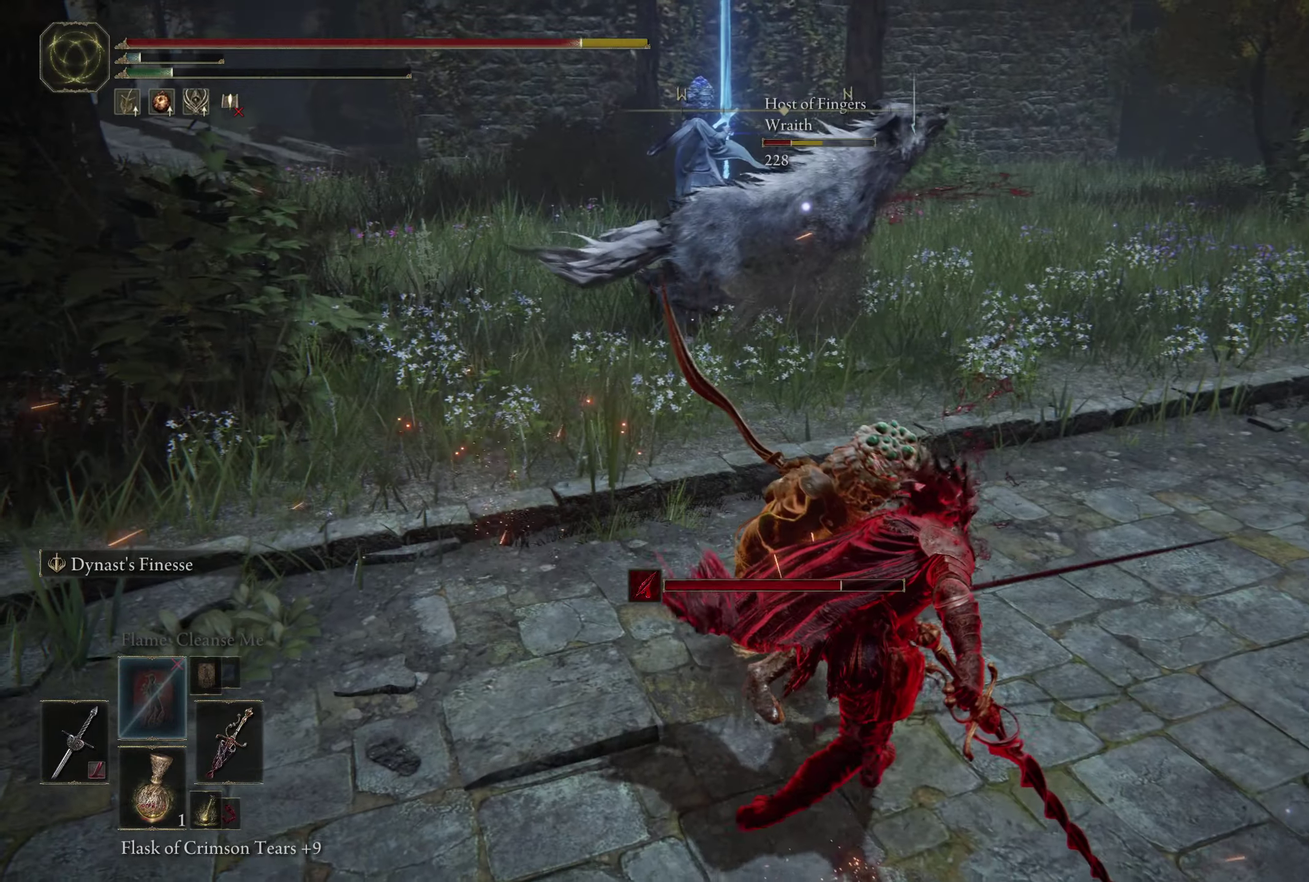
{"dt_ms": 400, "buttons": ["R1"], "left_stick": "down-right", "right_stick": "center", "events": [[33, "B", "down"], [83, "left_stick", "up"], [150, "B", "up"], [167, "left_stick", "up-right"], [200, "B", "down"], [217, "left_stick", "right"], [283, "B", "up"], [300, "left_stick", "down-right"]]}
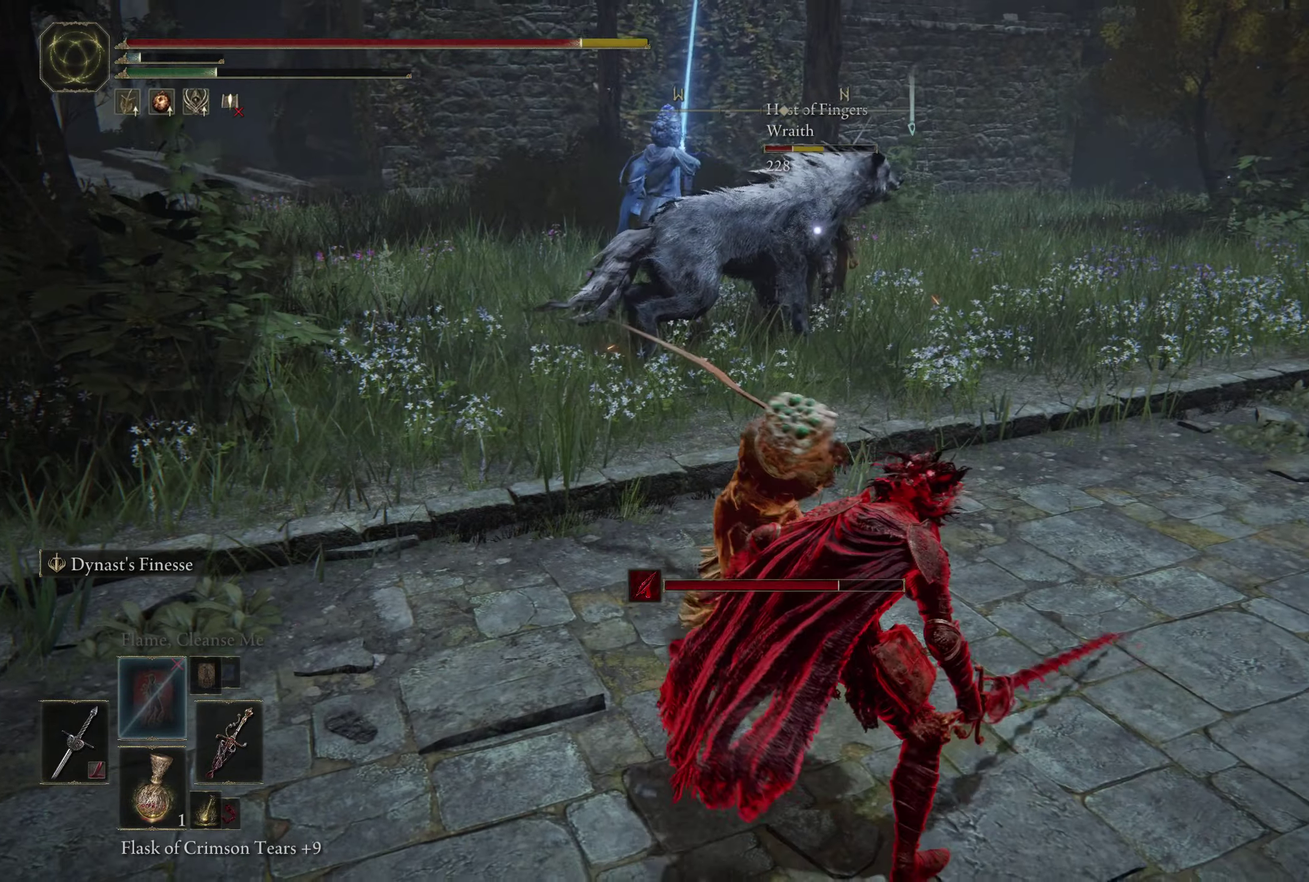
{"dt_ms": 400, "buttons": ["R1"], "left_stick": "down-left", "right_stick": "center", "events": [[50, "left_stick", "down"], [250, "left_stick", "down-left"]]}
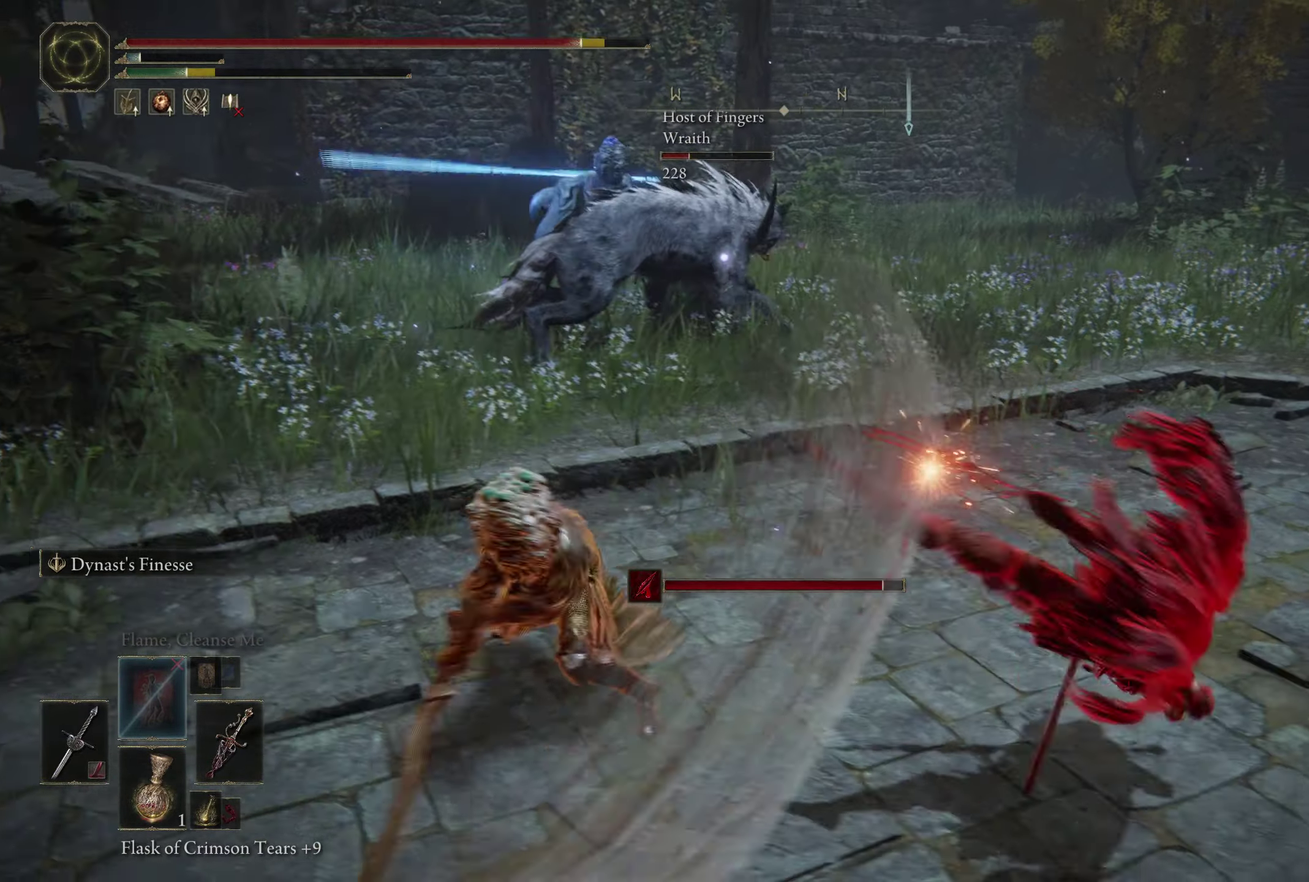
{"dt_ms": 500, "buttons": ["R1"], "left_stick": "down-left", "right_stick": "center", "events": [[350, "B", "down"], [433, "B", "up"]]}
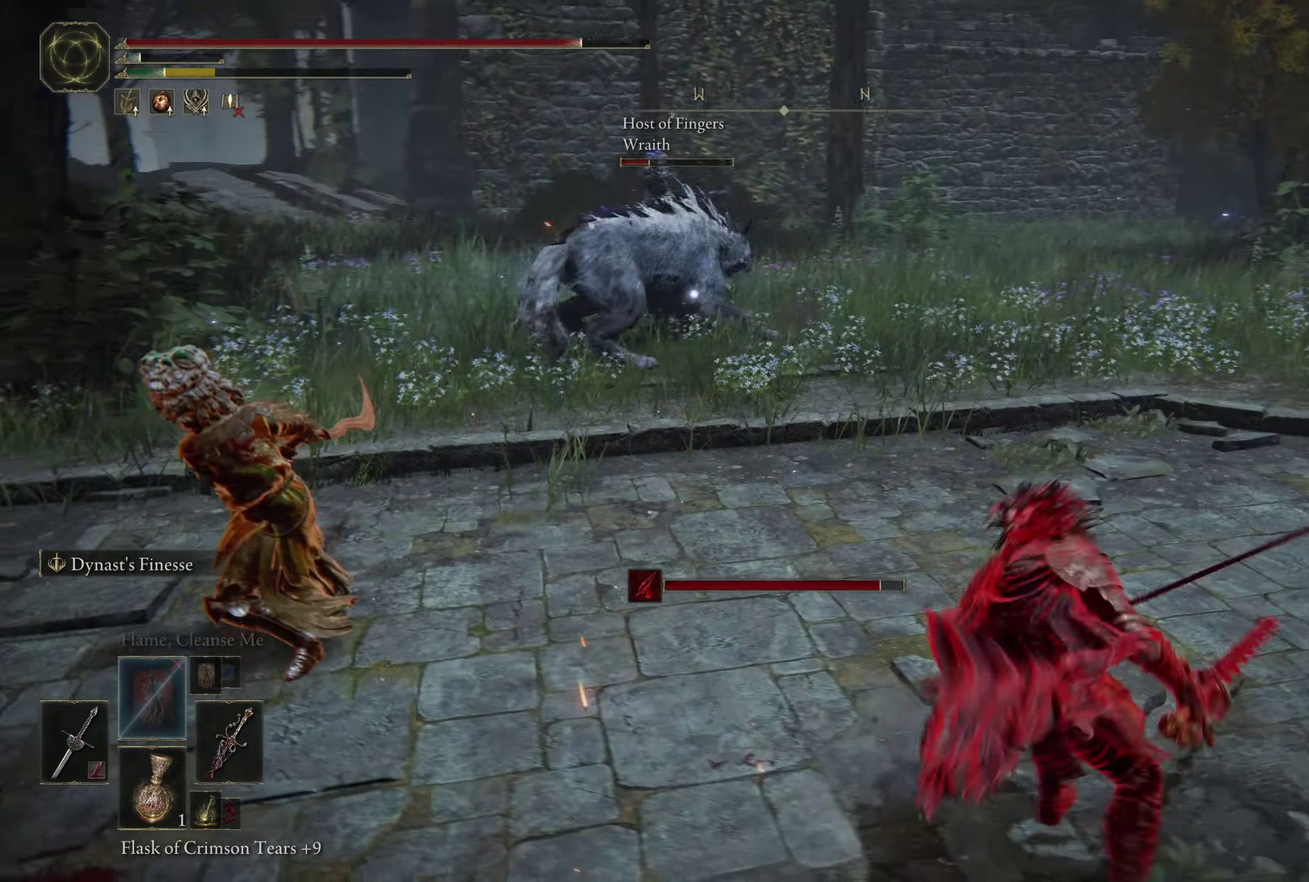
{"dt_ms": 400, "buttons": ["R1"], "left_stick": "down-left", "right_stick": "center", "events": [[17, "B", "down"], [83, "B", "up"], [317, "R1", "up"], [383, "R1", "down"]]}
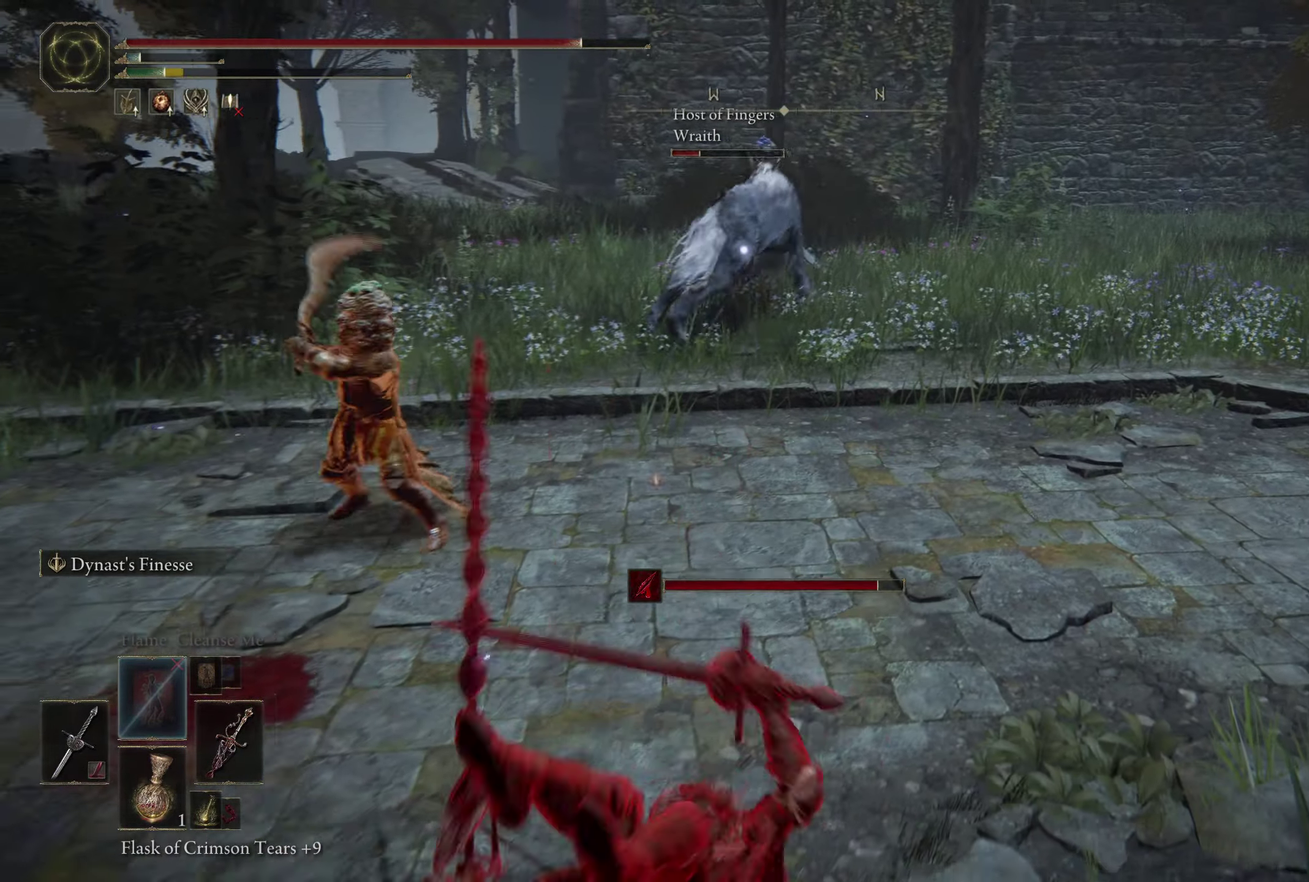
{"dt_ms": 400, "buttons": ["R1"], "left_stick": "down-left", "right_stick": "center", "events": [[200, "R1", "up"], [317, "R1", "down"]]}
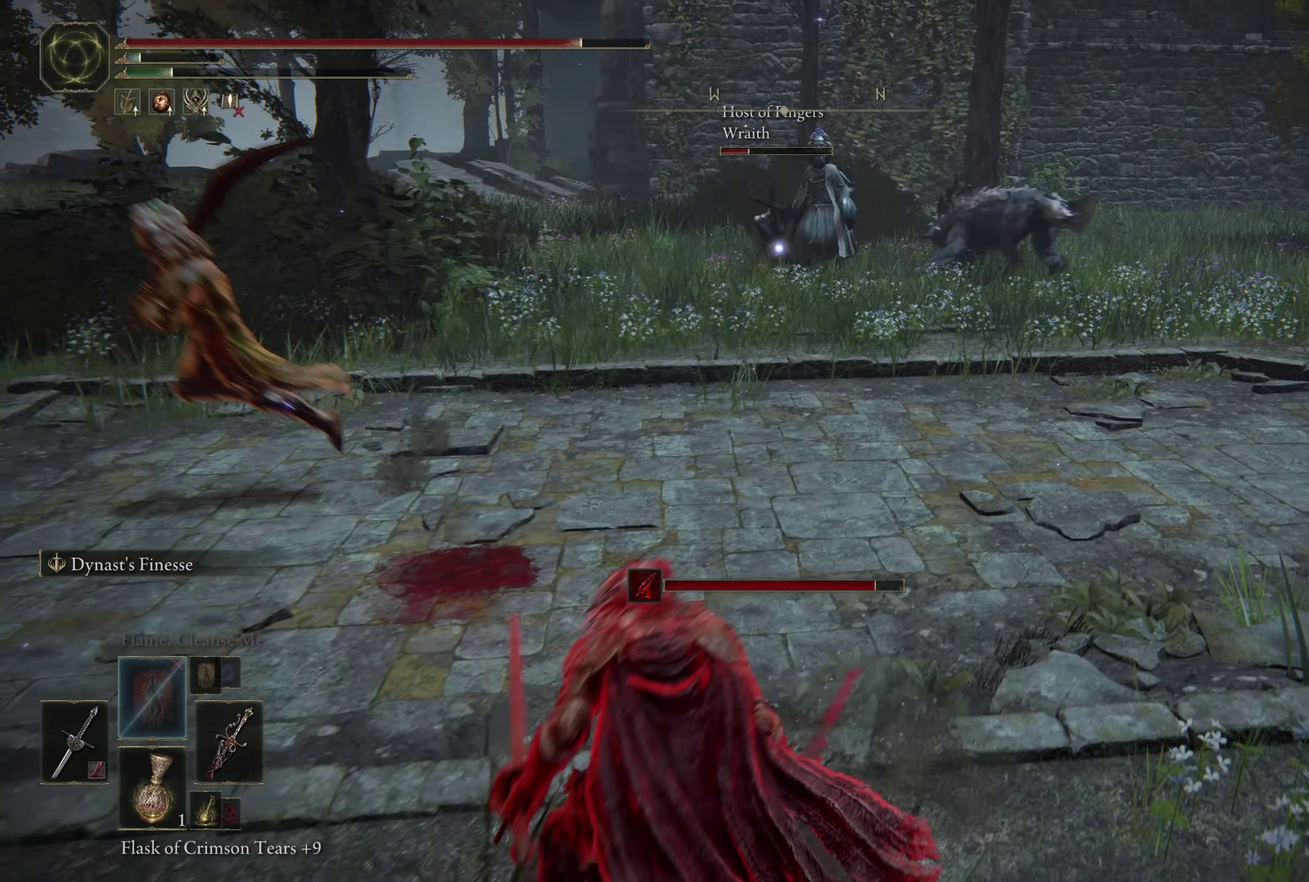
{"dt_ms": 400, "buttons": [], "left_stick": "left", "right_stick": "center", "events": [[50, "left_stick", "left"], [283, "R1", "up"]]}
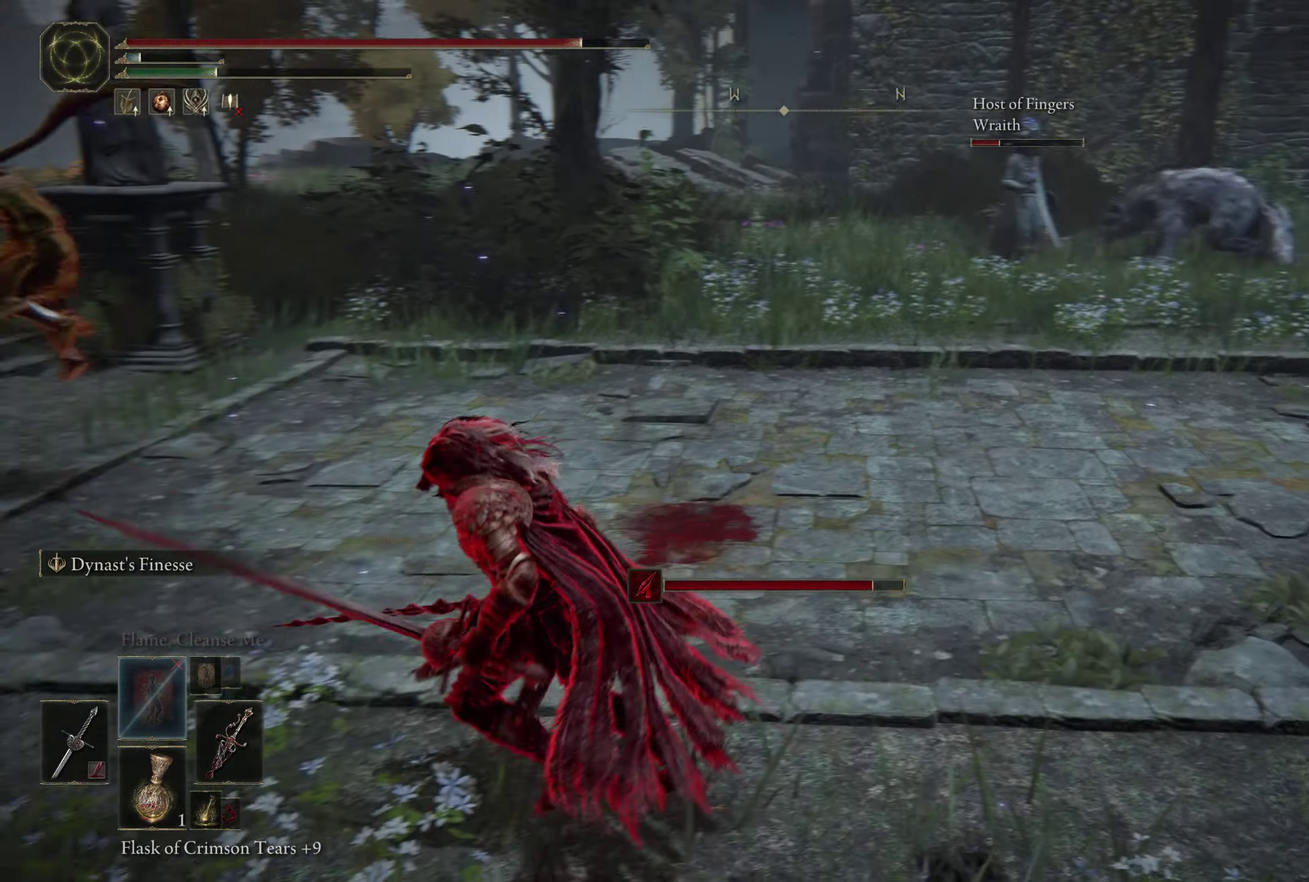
{"dt_ms": 400, "buttons": ["B", "R1", "R3"], "left_stick": "left", "right_stick": "center"}
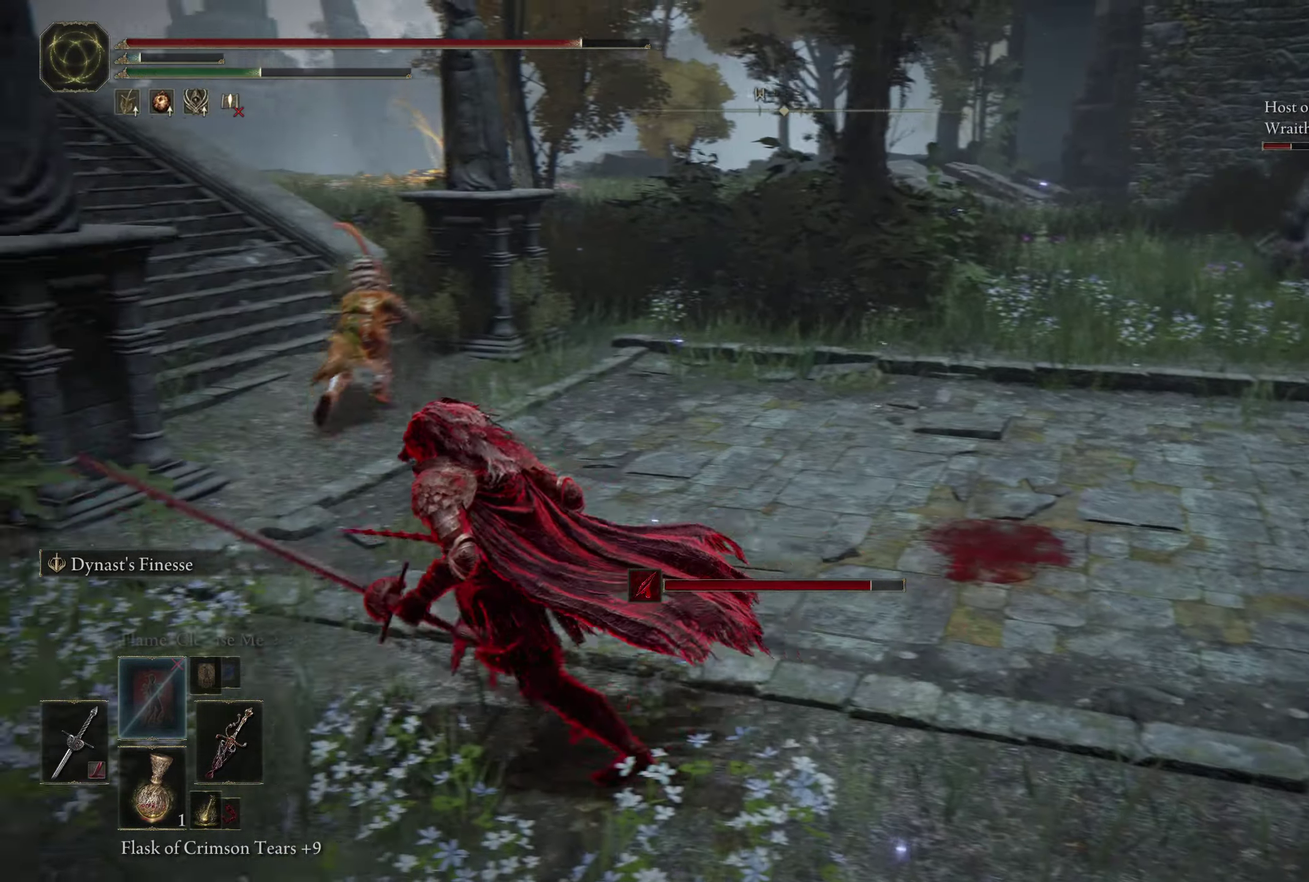
{"dt_ms": 400, "buttons": ["B", "R1"], "left_stick": "up-right", "right_stick": "center"}
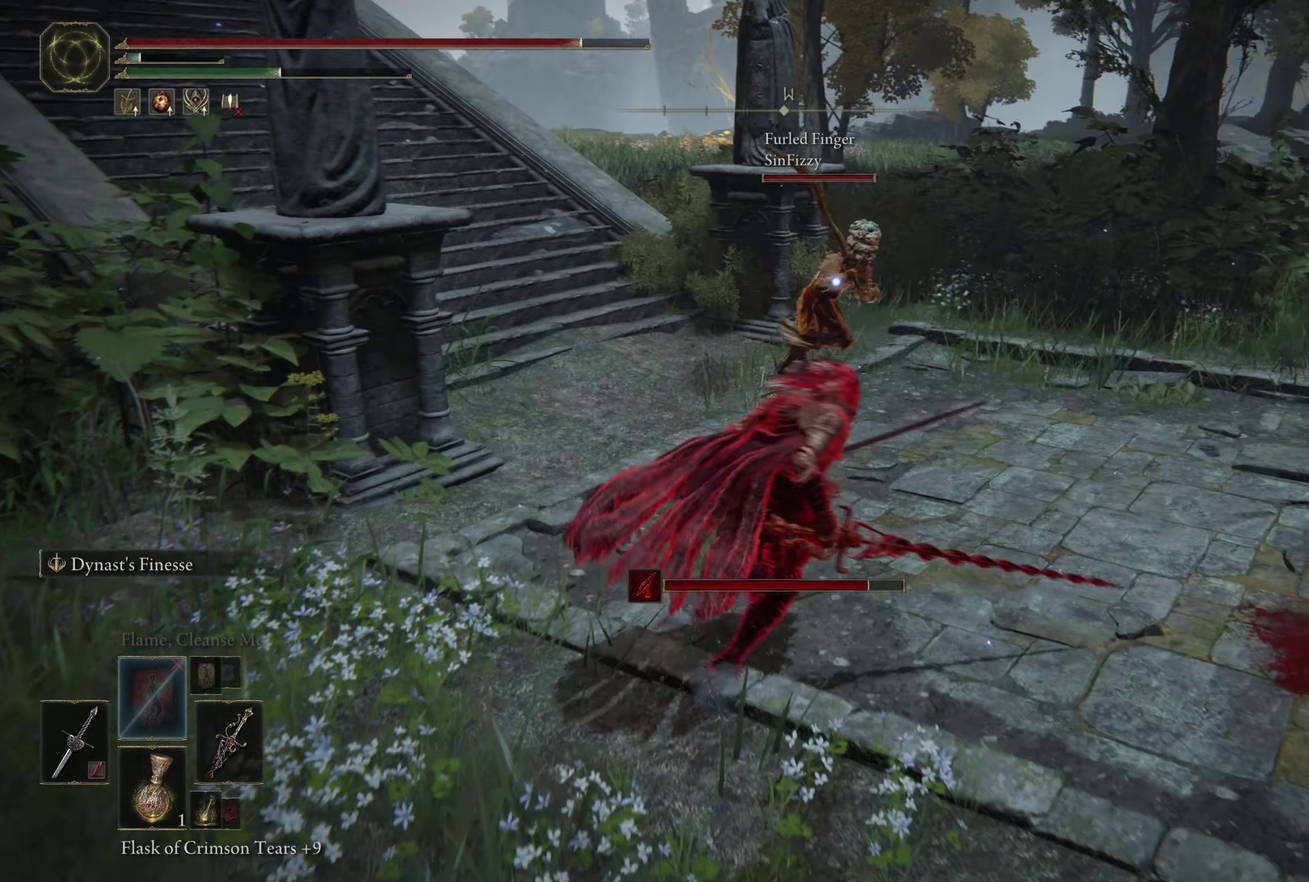
{"dt_ms": 400, "buttons": ["B", "R1"], "left_stick": "up-right", "right_stick": "center", "events": [[100, "right_stick", "down-right"], [200, "right_stick", "right"], [250, "right_stick", "center"]]}
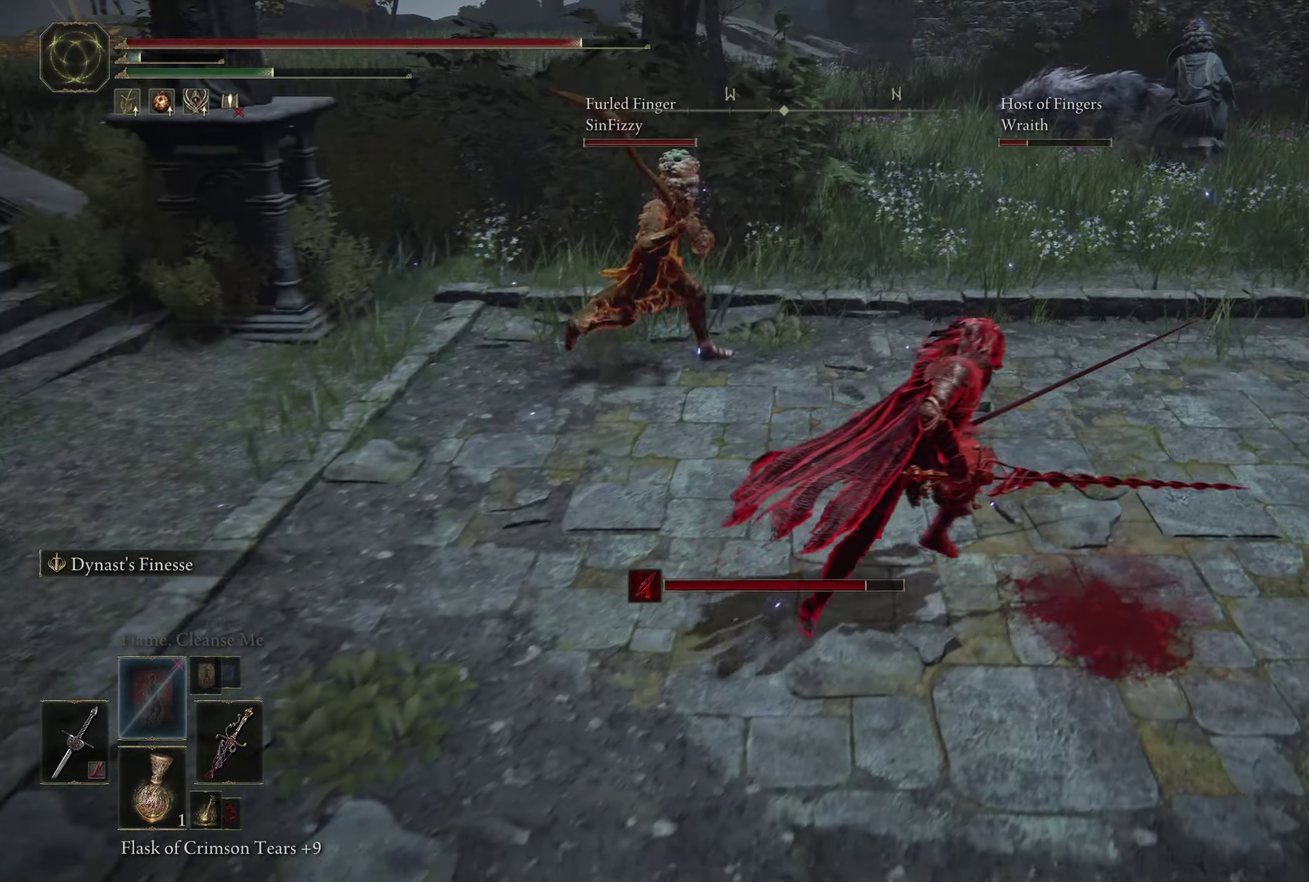
{"dt_ms": 500, "buttons": ["B", "R1"], "left_stick": "up-right", "right_stick": "center", "events": []}
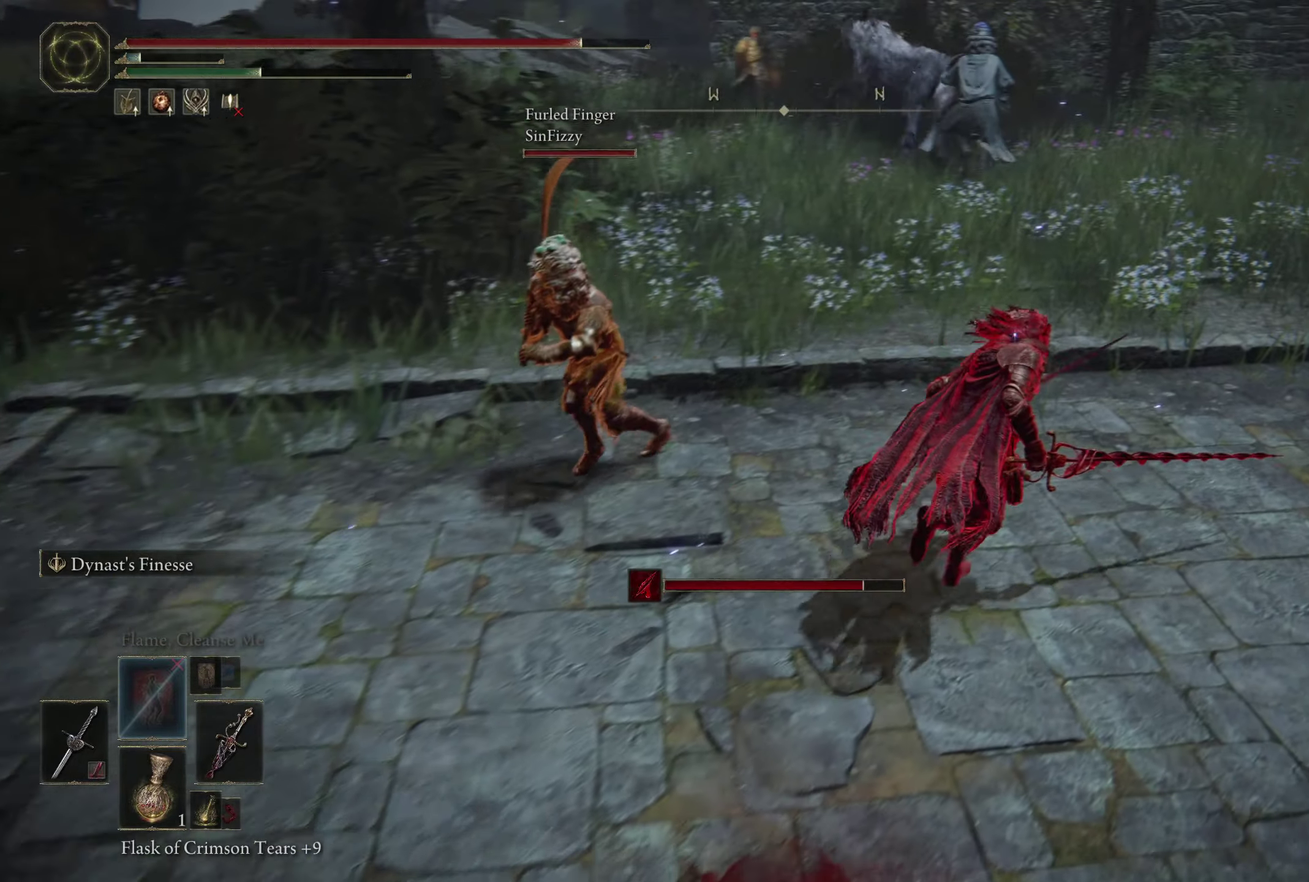
{"dt_ms": 400, "buttons": ["B", "R1"], "left_stick": "up", "right_stick": "center", "events": [[217, "left_stick", "up"]]}
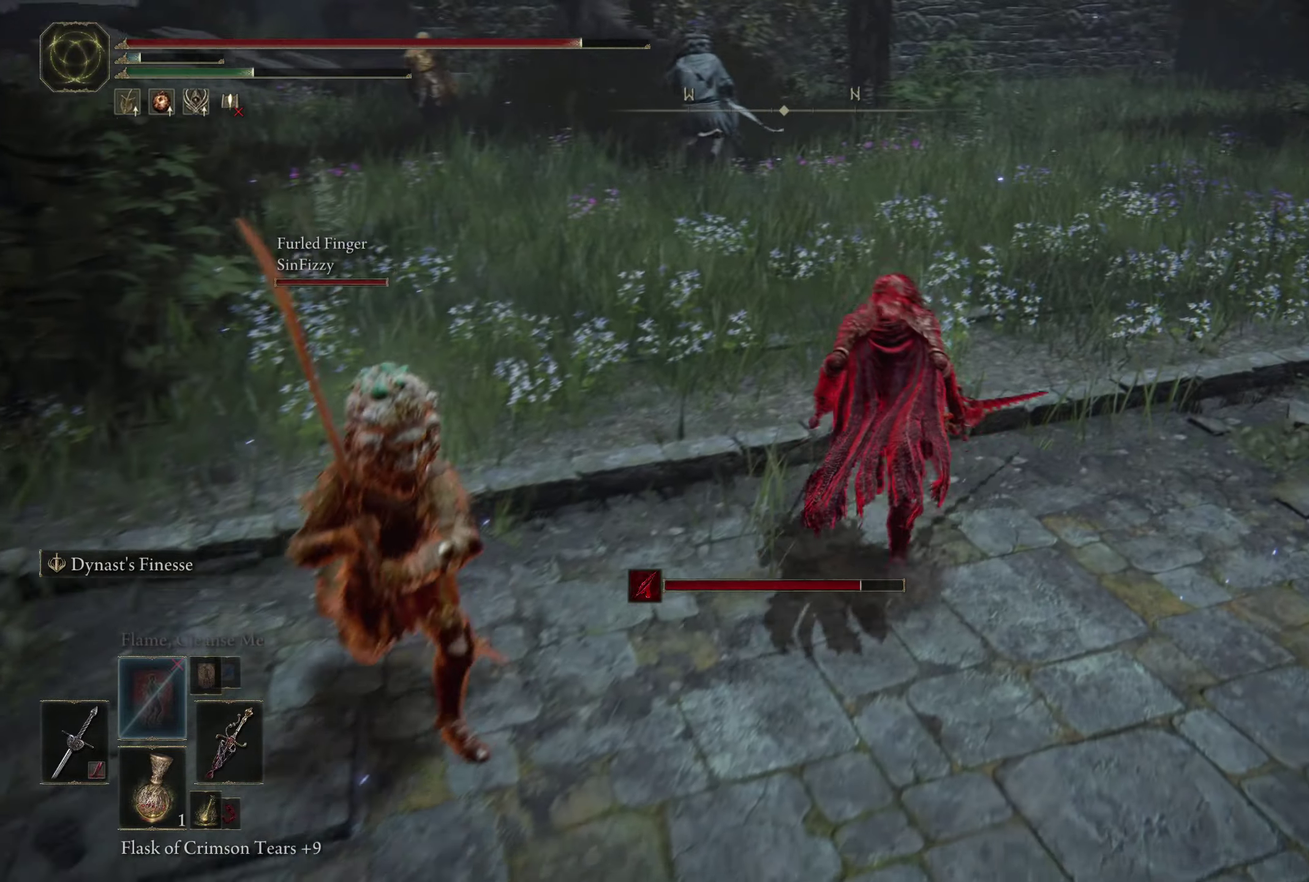
{"dt_ms": 400, "buttons": ["R1"], "left_stick": "up-left", "right_stick": "center", "events": [[217, "left_stick", "up-left"], [234, "B", "up"], [317, "B", "down"], [400, "B", "up"]]}
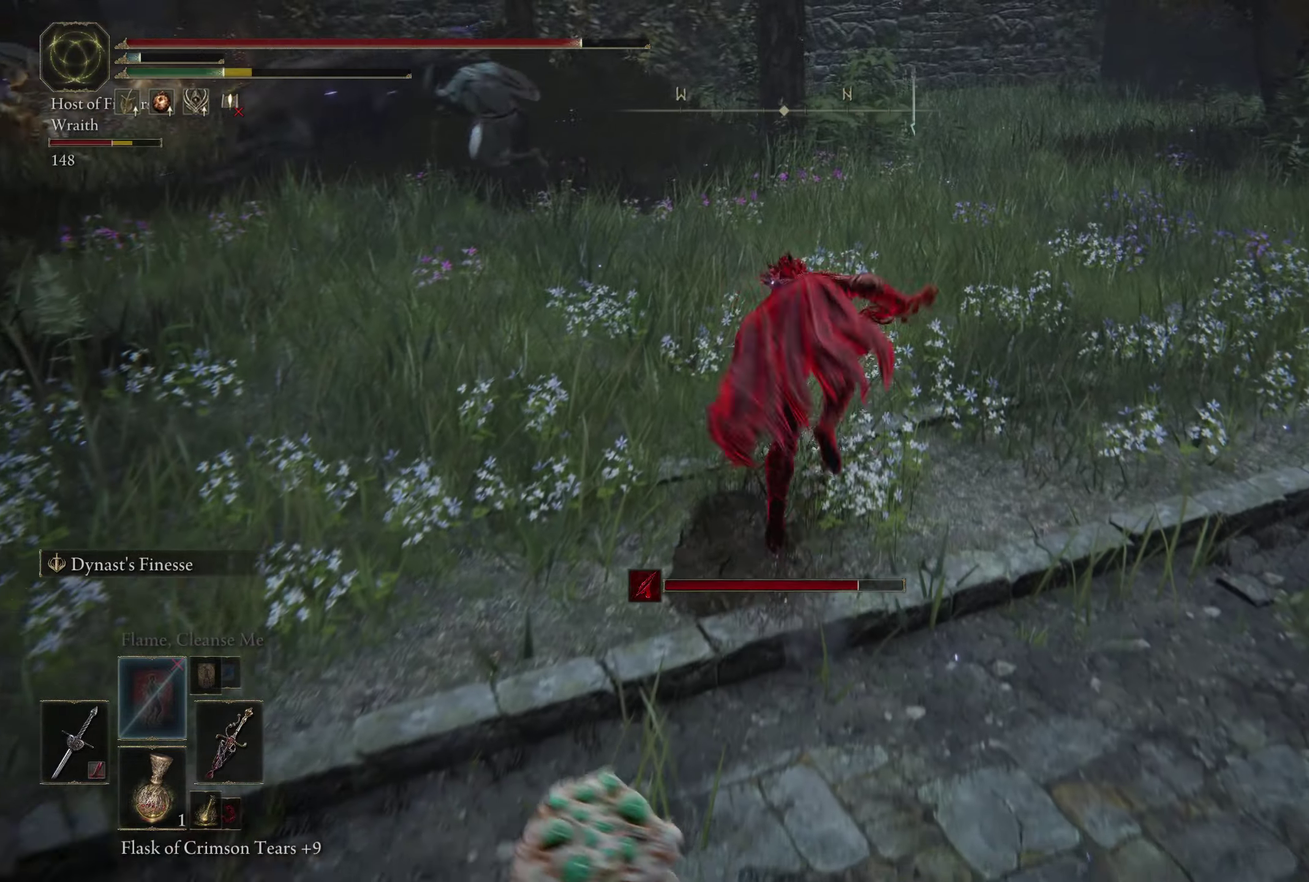
{"dt_ms": 400, "buttons": ["B"], "left_stick": "up-left", "right_stick": "center"}
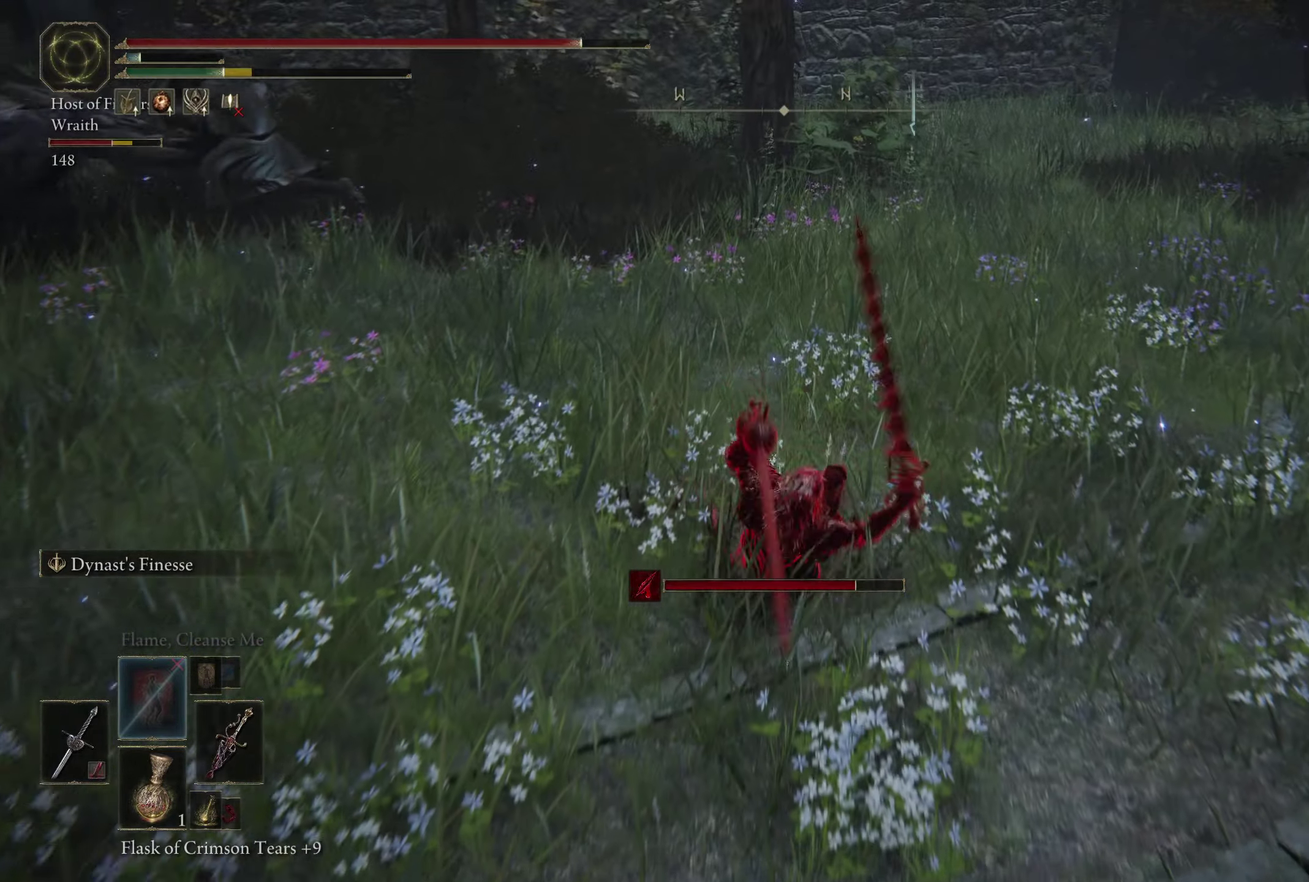
{"dt_ms": 400, "buttons": ["B", "L2"], "left_stick": "up-left", "right_stick": "center"}
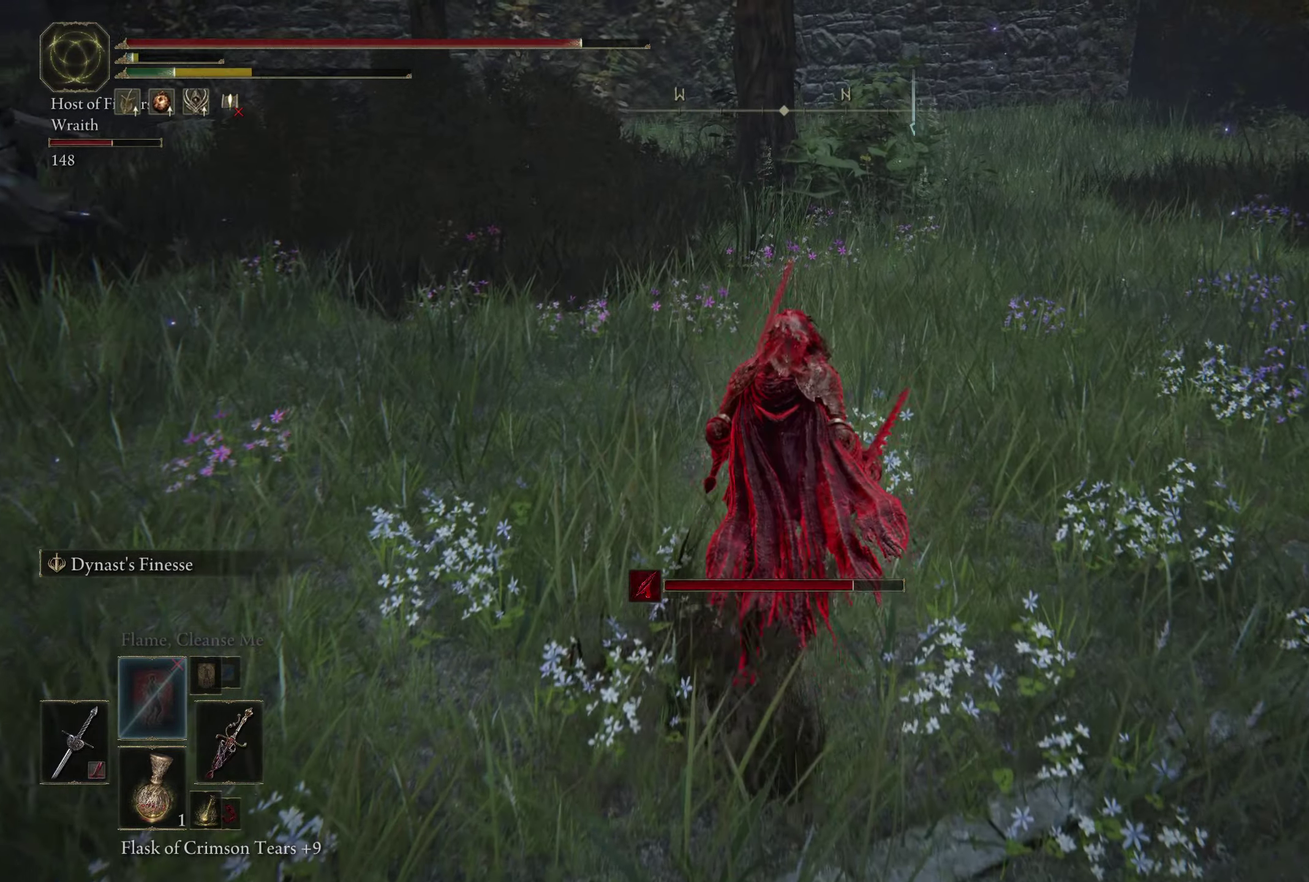
{"dt_ms": 400, "buttons": [], "left_stick": "down", "right_stick": "center", "events": [[117, "L2", "up"], [150, "B", "up"], [200, "left_stick", "center"], [300, "left_stick", "down"], [317, "R1", "down"], [384, "R1", "up"]]}
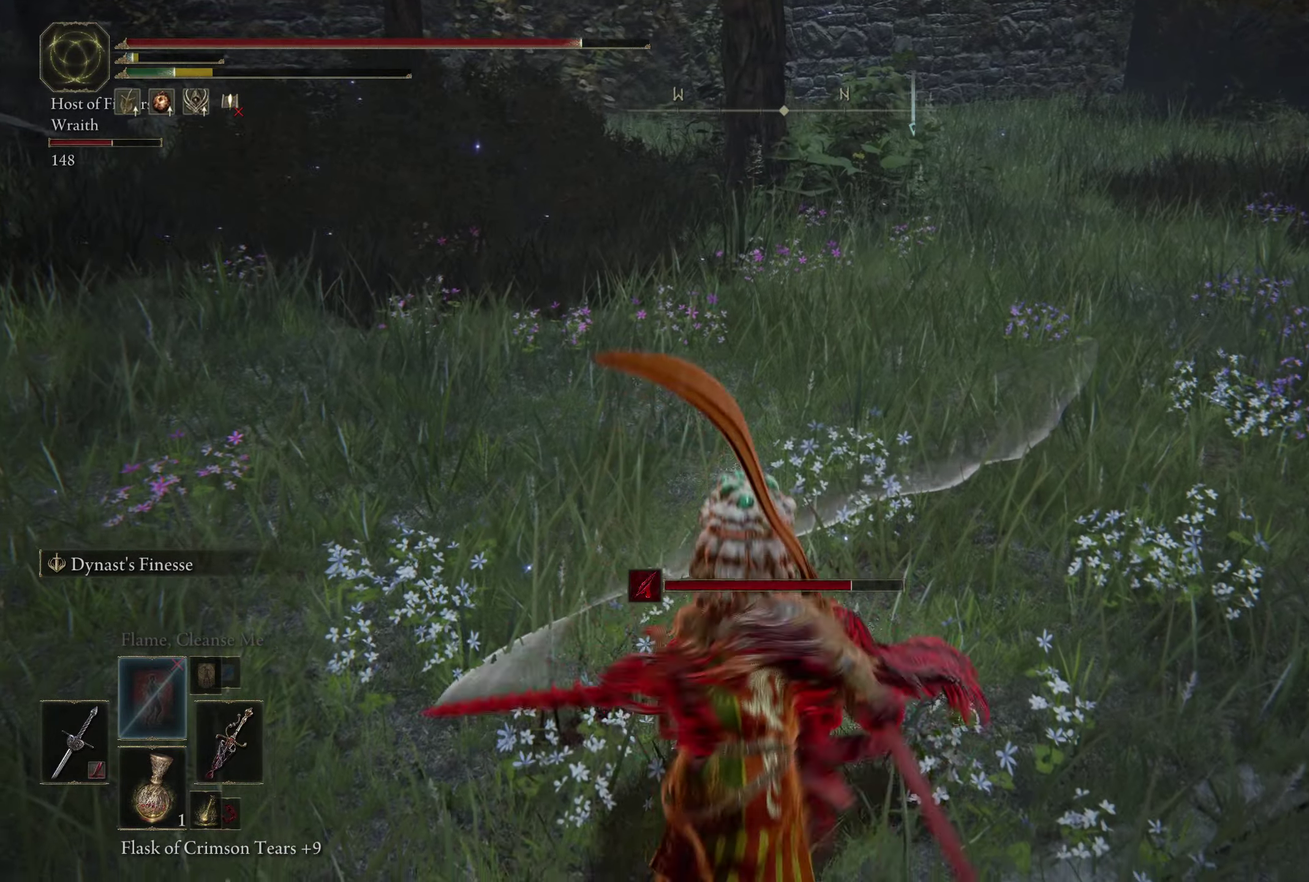
{"dt_ms": 400, "buttons": ["R1", "R2"], "left_stick": "down-left", "right_stick": "center", "events": [[234, "R1", "down"], [300, "R2", "down"], [317, "left_stick", "down-left"]]}
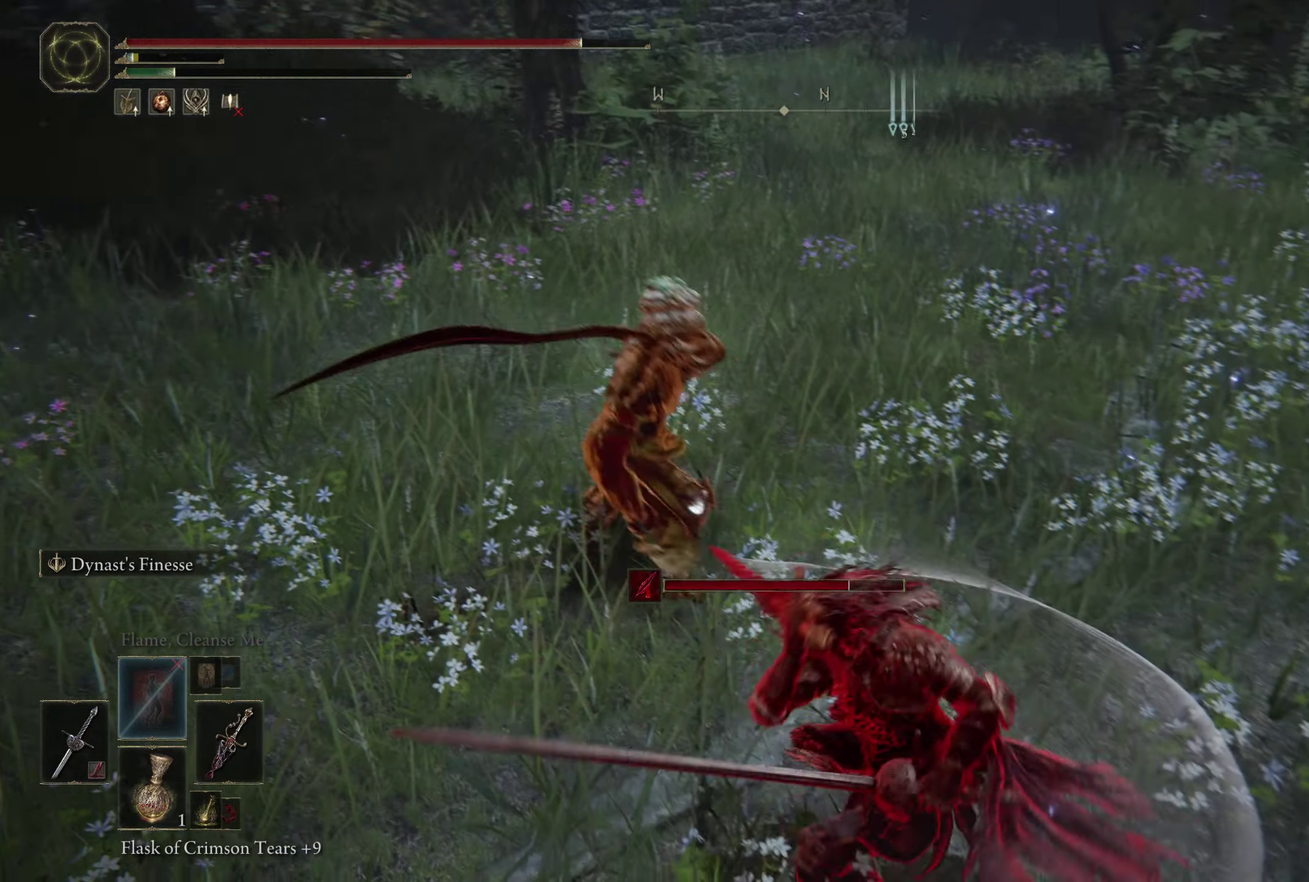
{"dt_ms": 400, "buttons": [], "left_stick": "left", "right_stick": "center", "events": [[34, "left_stick", "left"], [100, "R1", "up"], [100, "R2", "up"], [150, "R2", "down"], [200, "R1", "down"], [284, "R1", "up"], [367, "R2", "up"]]}
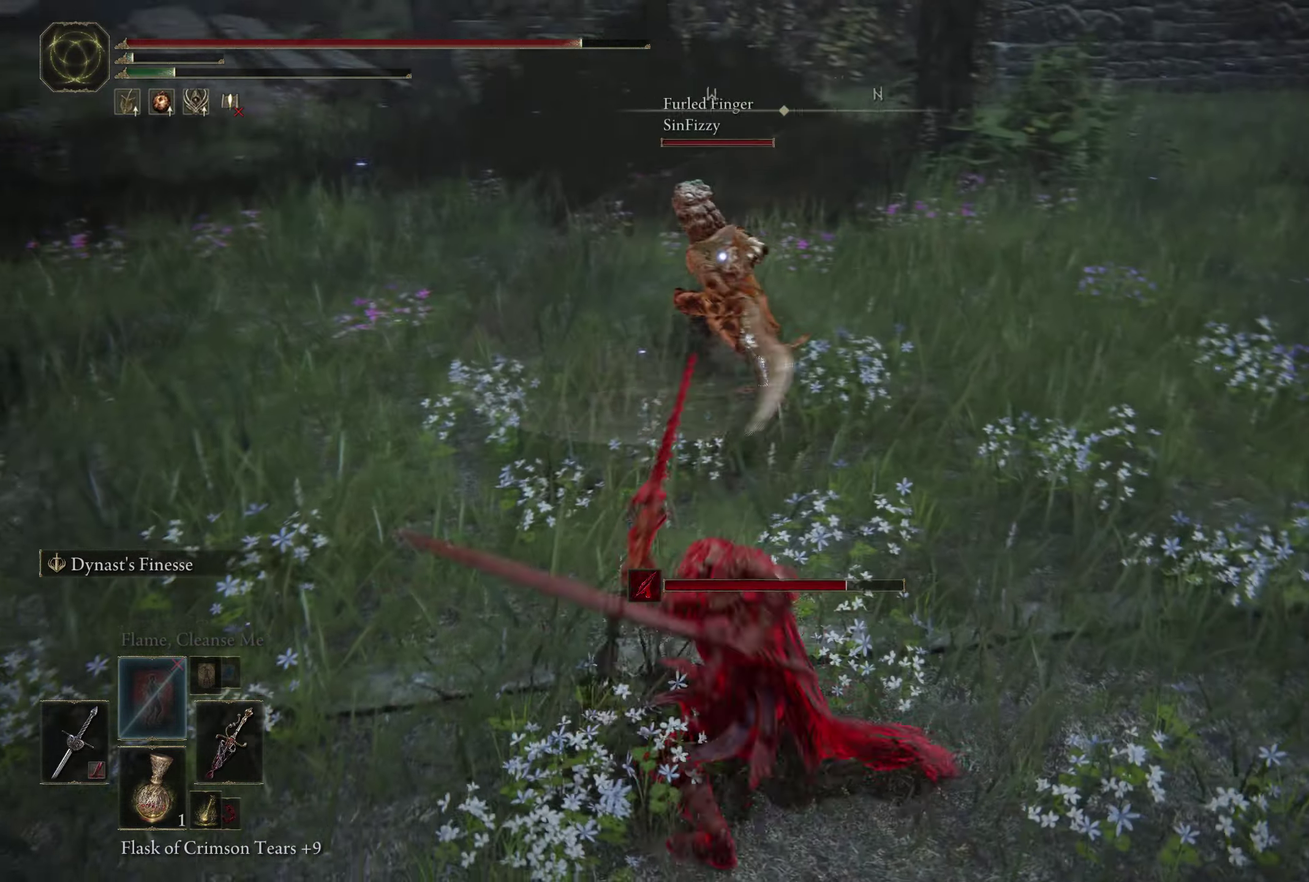
{"dt_ms": 500, "buttons": [], "left_stick": "up", "right_stick": "center", "events": [[117, "left_stick", "up-left"], [200, "left_stick", "up"]]}